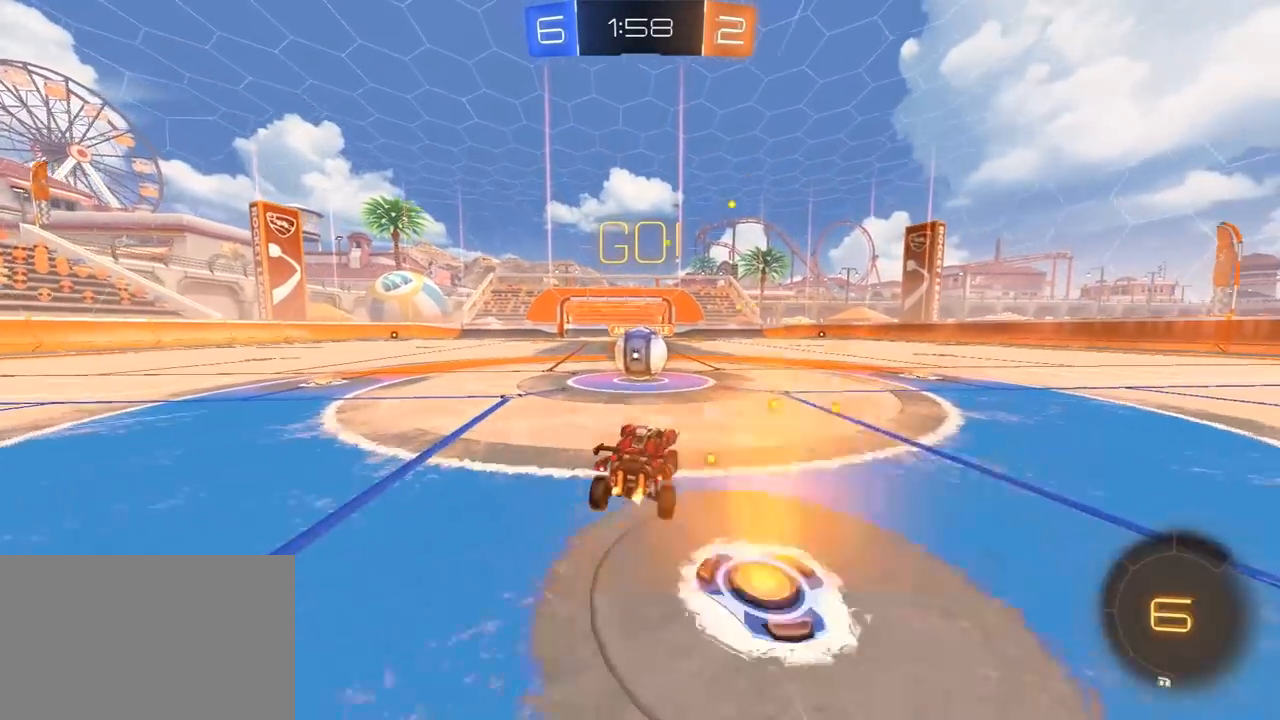
Gameplay with a controller (PlayStation layout); each line is a JSON object with the inputs held at the frame after it (dt_ms = milliseconds from this image to that frame). "events" lists button and stick changes between this image and that frame as [ms after this image, input, new state], when the widget could be followed in between.
{"dt_ms": 500, "buttons": ["L1", "R2", "L3"], "left_stick": "up-left", "right_stick": "center", "events": [[183, "CROSS", "down"], [267, "CROSS", "up"], [317, "left_stick", "up-left"], [350, "CROSS", "down"], [350, "L1", "down"], [367, "L3", "down"], [383, "SQUARE", "down"], [417, "CROSS", "up"], [417, "TRIANGLE", "down"], [433, "SQUARE", "up"], [483, "TRIANGLE", "up"]]}
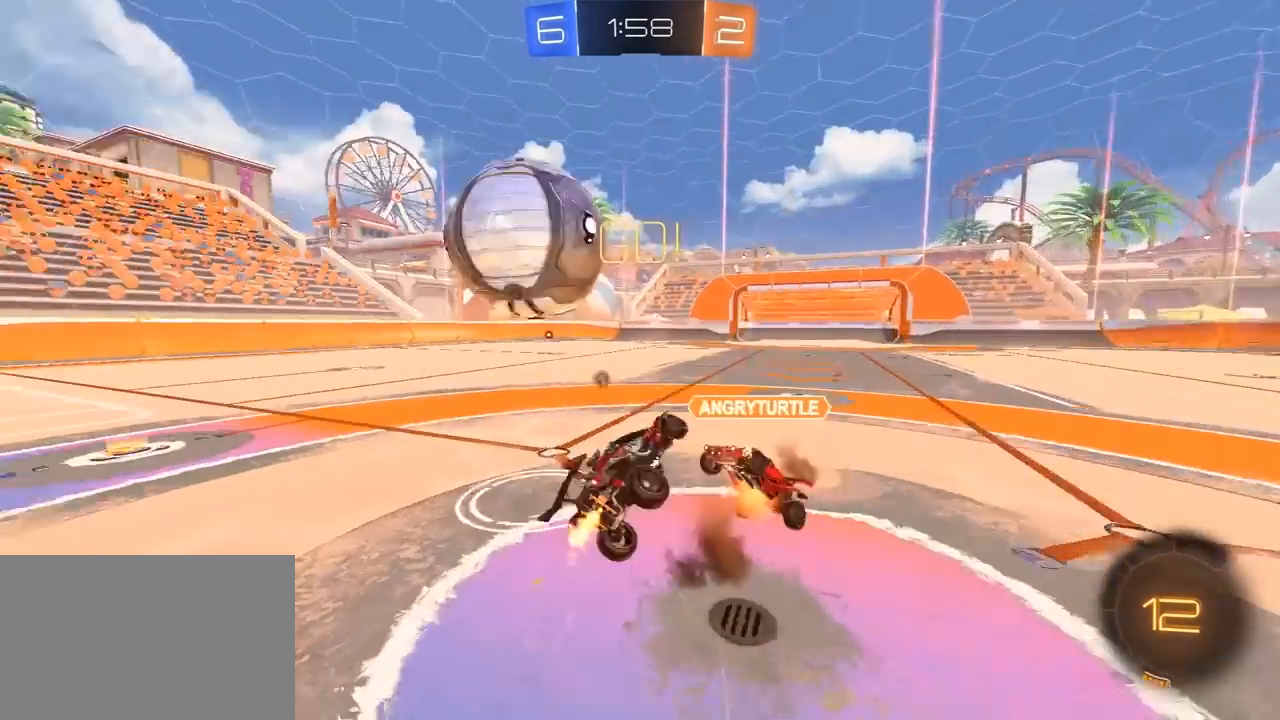
{"dt_ms": 500, "buttons": [], "left_stick": "up-left", "right_stick": "center", "events": [[33, "TRIANGLE", "down"], [83, "left_stick", "left"], [183, "TRIANGLE", "up"], [283, "L3", "up"], [300, "left_stick", "up-left"], [417, "L1", "up"], [433, "R2", "up"]]}
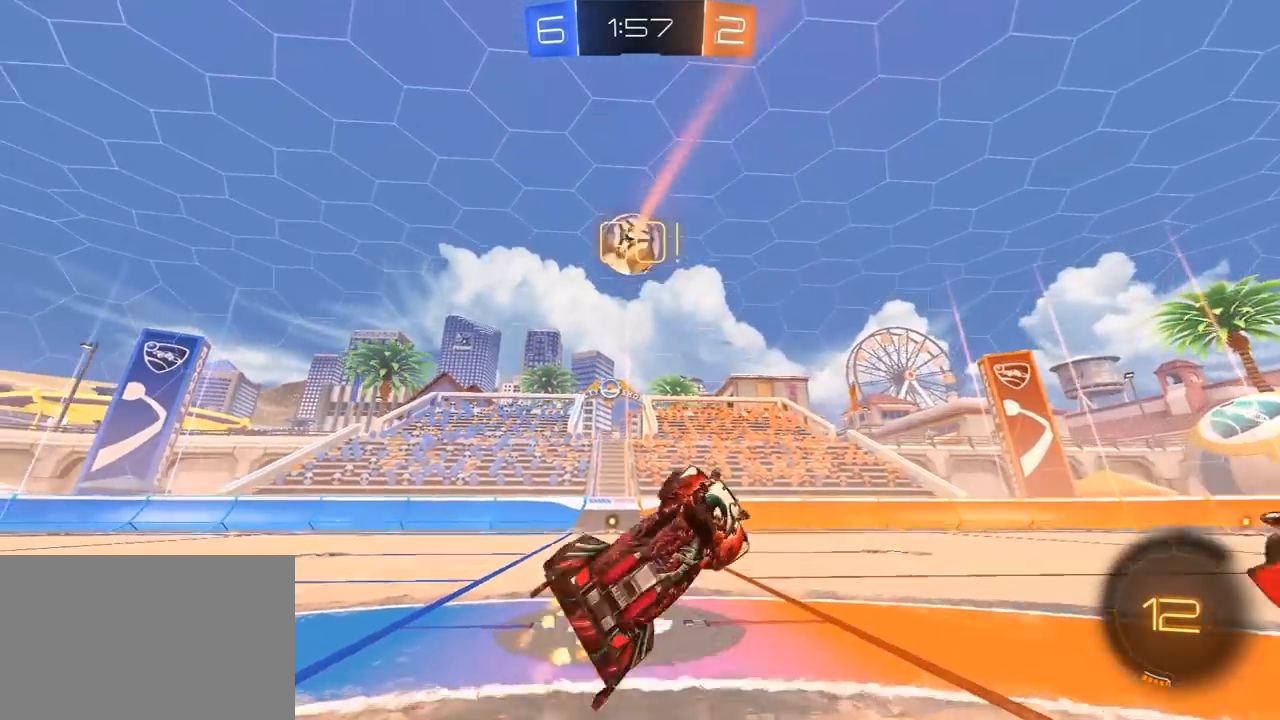
{"dt_ms": 500, "buttons": ["R2"], "left_stick": "center", "right_stick": "center", "events": [[283, "L1", "down"], [300, "left_stick", "up-right"], [400, "L1", "up"], [417, "left_stick", "center"], [483, "R2", "down"]]}
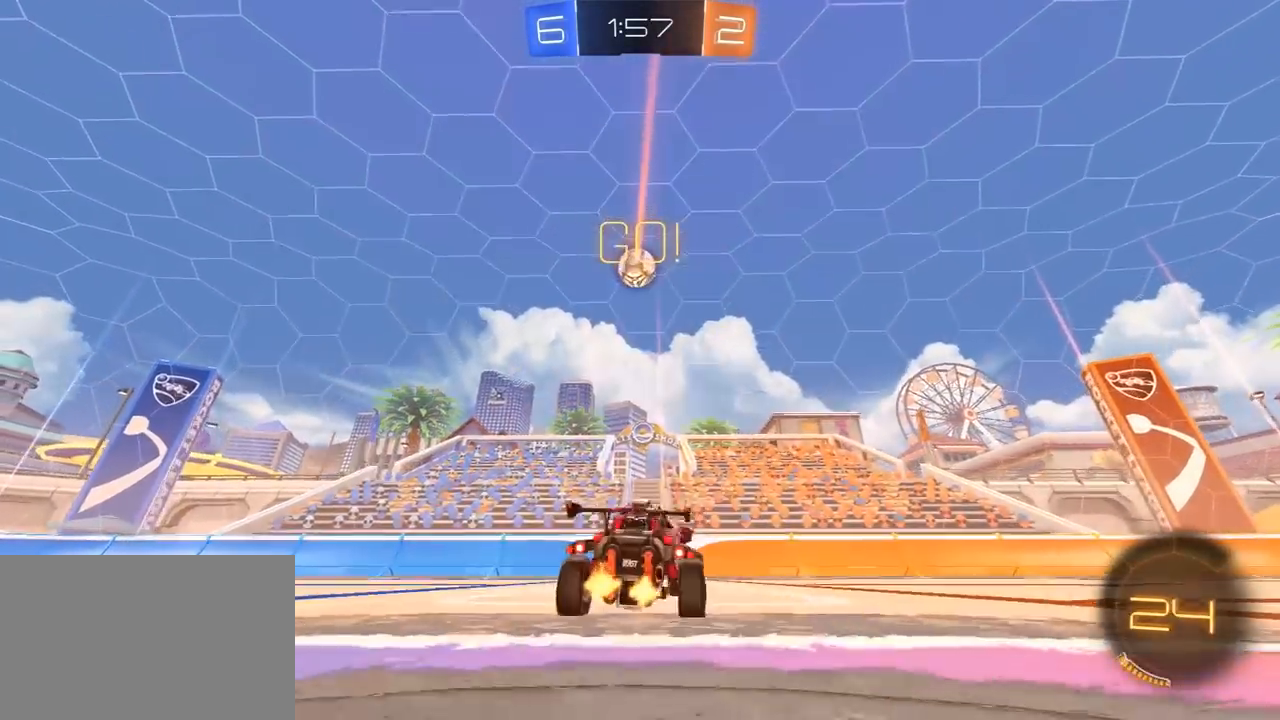
{"dt_ms": 500, "buttons": ["R1", "R2"], "left_stick": "center", "right_stick": "center", "events": [[50, "R1", "down"], [167, "R1", "up"], [233, "R1", "down"]]}
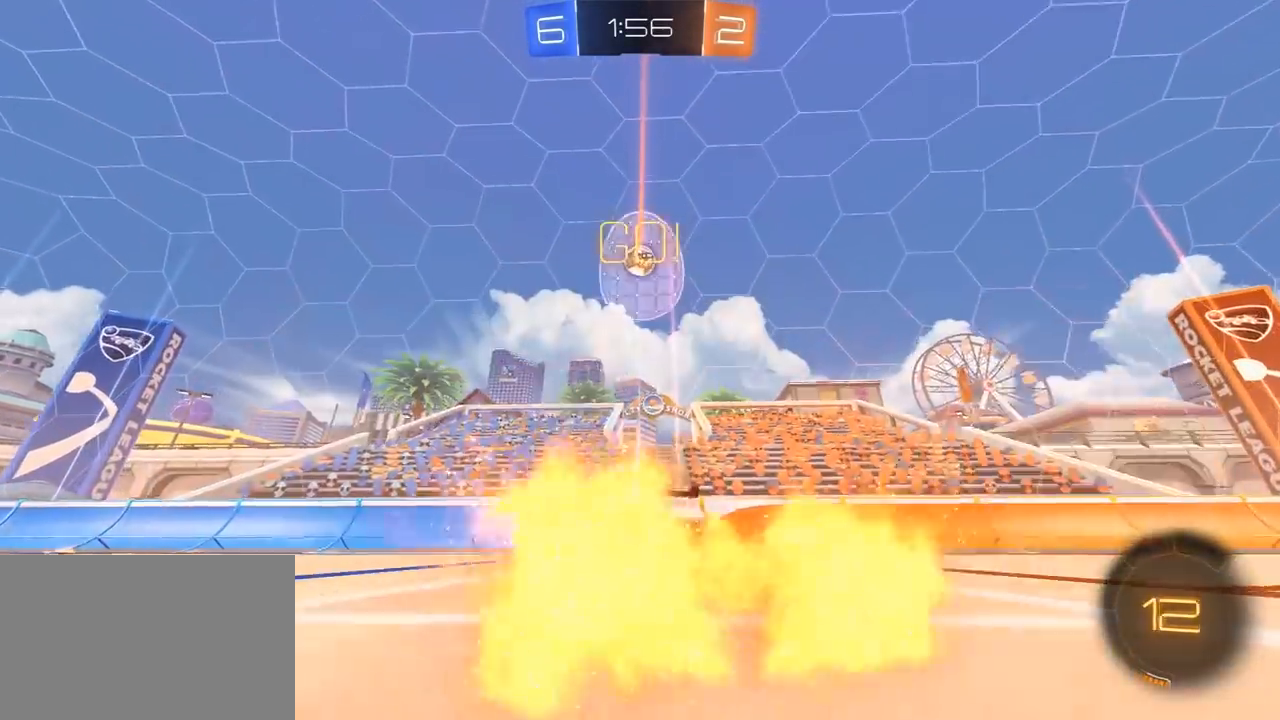
{"dt_ms": 500, "buttons": ["R1", "R2"], "left_stick": "center", "right_stick": "center", "events": [[200, "TRIANGLE", "down"], [317, "TRIANGLE", "up"]]}
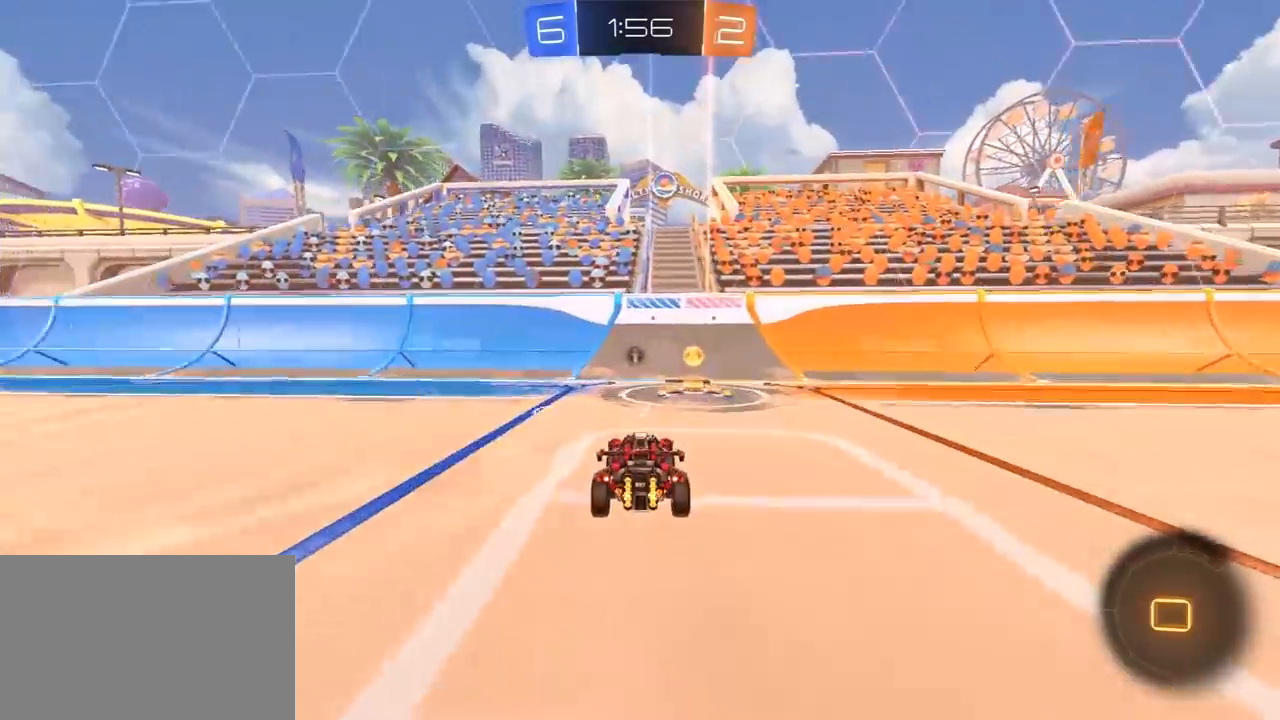
{"dt_ms": 500, "buttons": ["R1", "R2"], "left_stick": "left", "right_stick": "center", "events": [[117, "L1", "down"], [117, "left_stick", "left"], [183, "R1", "up"], [233, "L1", "up"], [233, "R1", "down"], [367, "TRIANGLE", "down"], [483, "TRIANGLE", "up"]]}
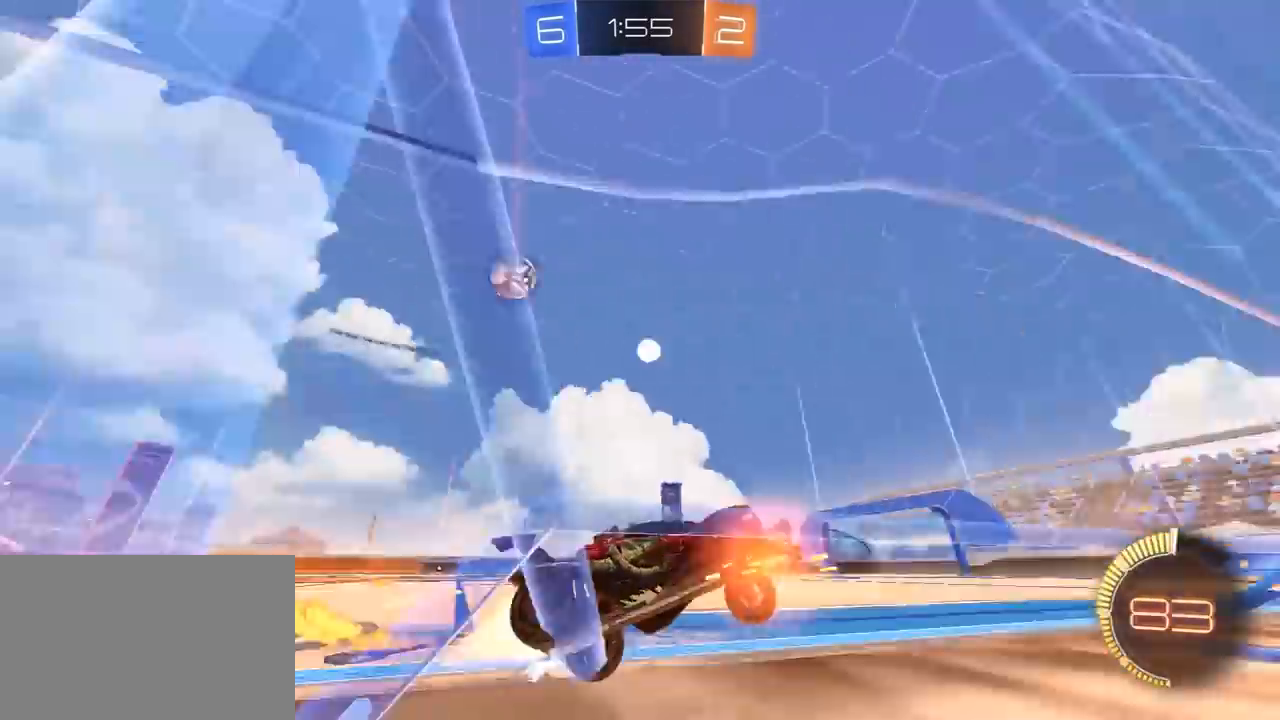
{"dt_ms": 500, "buttons": ["R1", "R2"], "left_stick": "left", "right_stick": "center", "events": []}
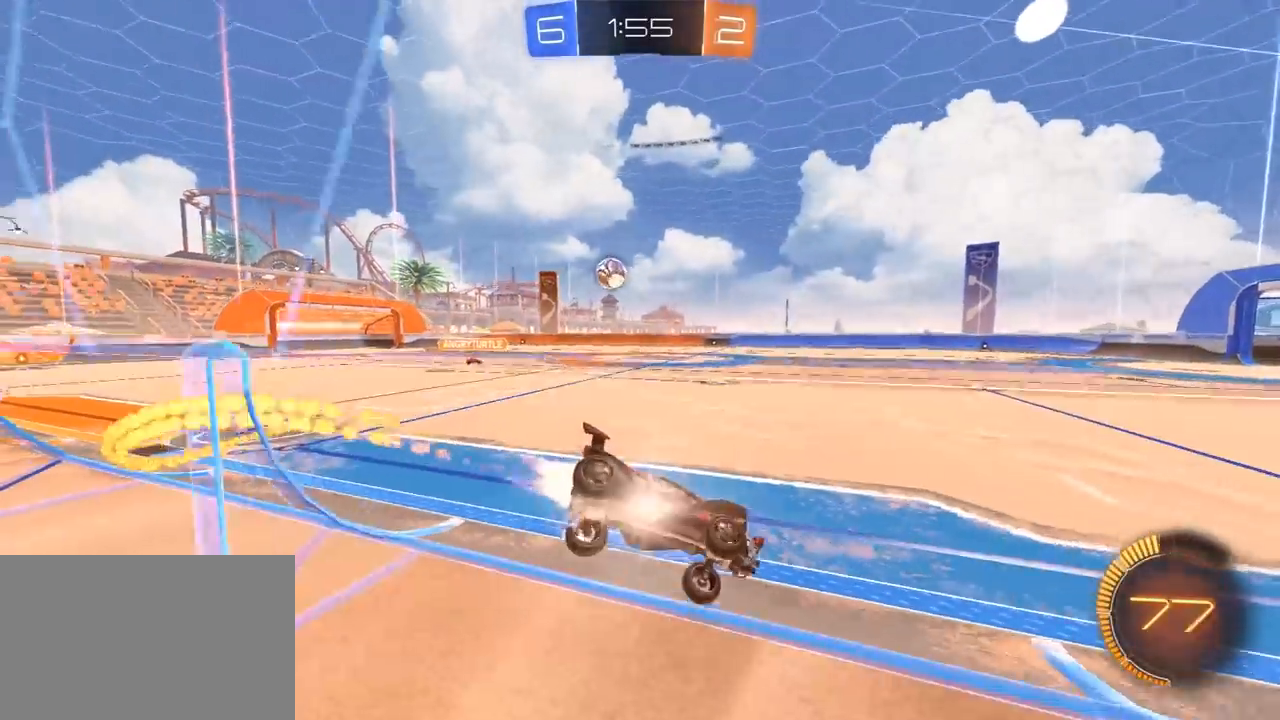
{"dt_ms": 1000, "buttons": ["R2"], "left_stick": "center", "right_stick": "center", "events": [[100, "left_stick", "center"], [217, "R1", "up"], [333, "left_stick", "left"], [483, "left_stick", "center"], [517, "R2", "up"], [633, "R2", "down"], [633, "left_stick", "right"], [717, "left_stick", "center"]]}